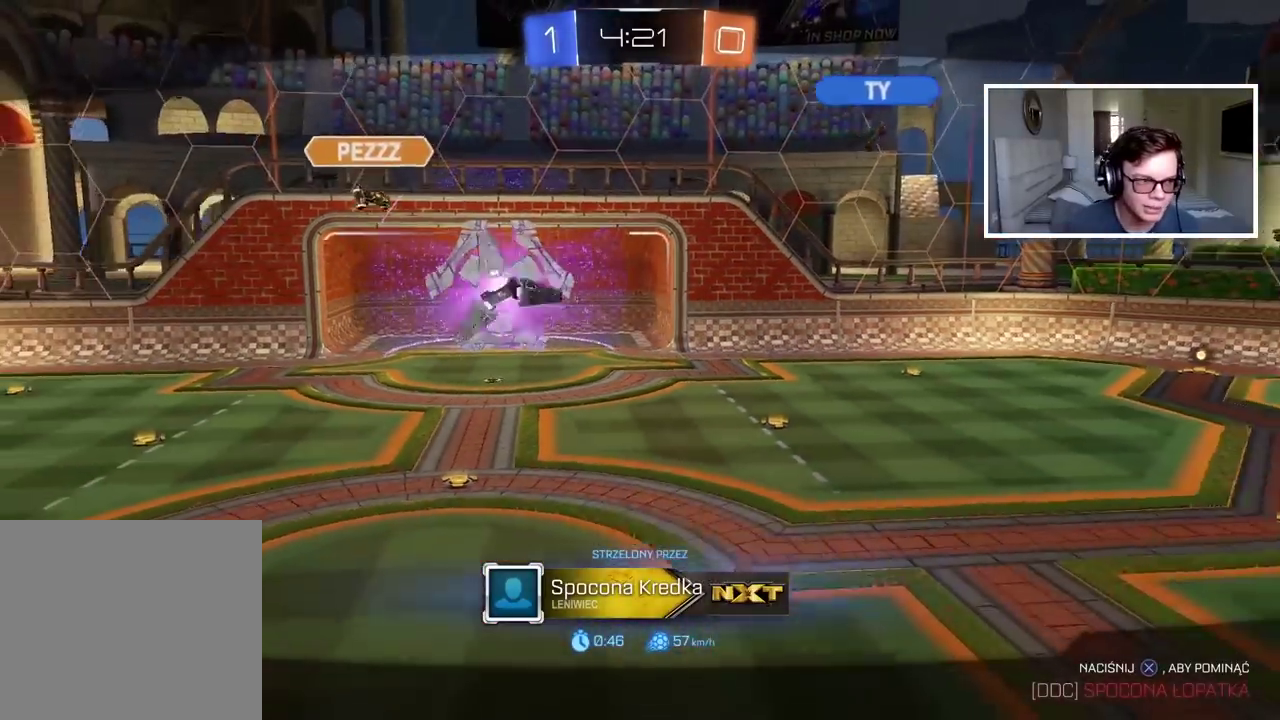
Gameplay with a controller (PlayStation layout); each line is a JSON object with the inputs held at the frame after it. "events" lists button and stick changes between this image and that frame as [ms after this image, input, new state], when the widget could be followed in between. Not read: L1 R1.
{"buttons": ["R2"], "left_stick": "center", "right_stick": "center", "events": [[283, "R2", "down"]]}
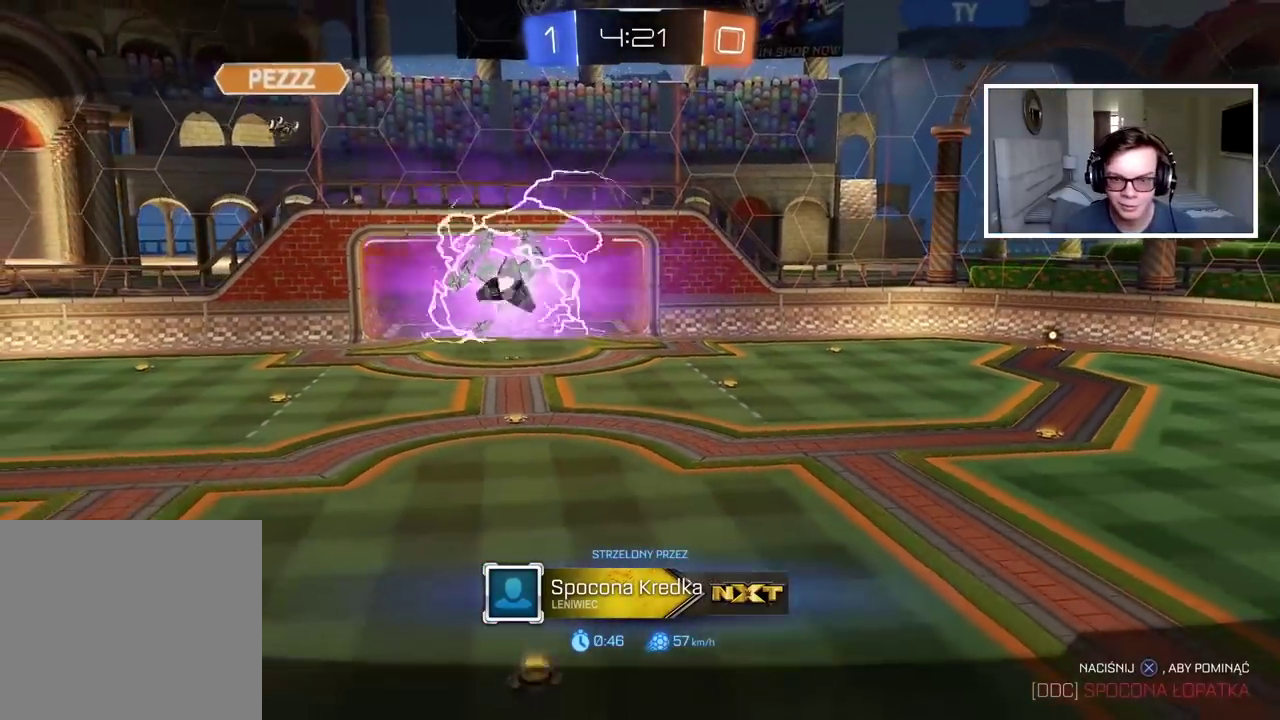
{"buttons": ["R2"], "left_stick": "center", "right_stick": "center", "events": []}
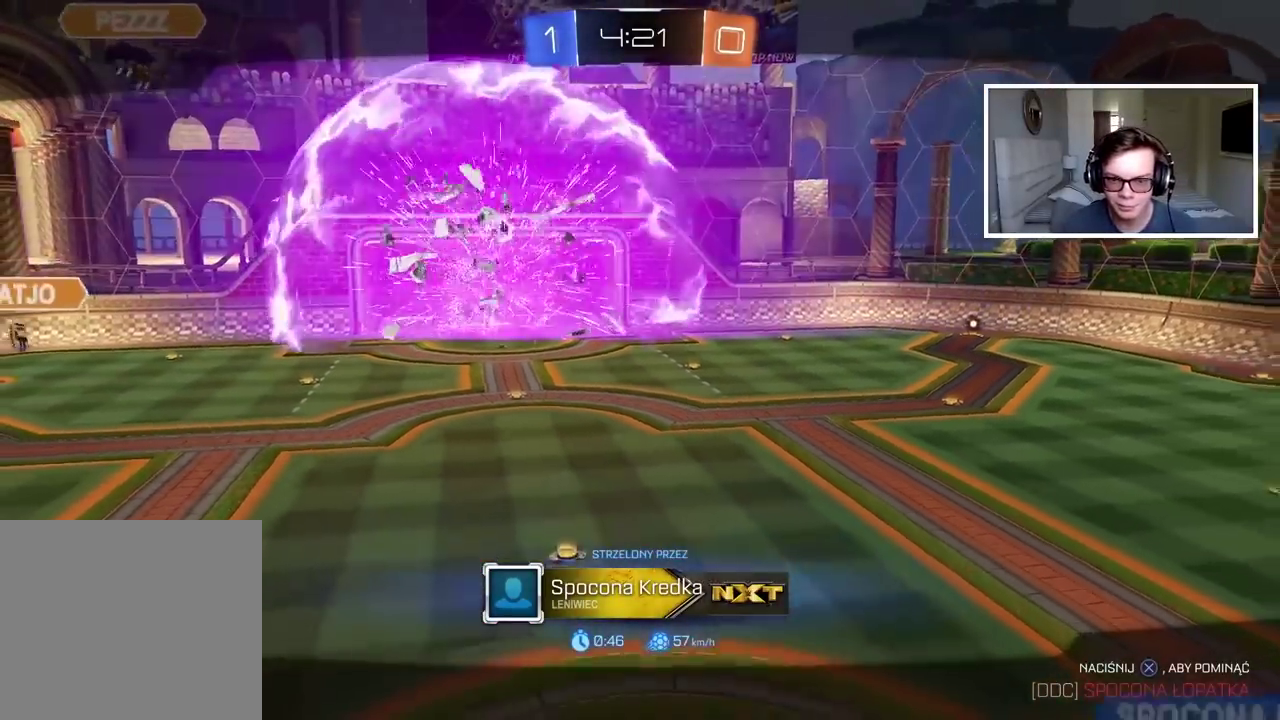
{"buttons": ["R2"], "left_stick": "center", "right_stick": "center", "events": [[167, "right_stick", "right"], [333, "right_stick", "down-right"], [417, "right_stick", "center"]]}
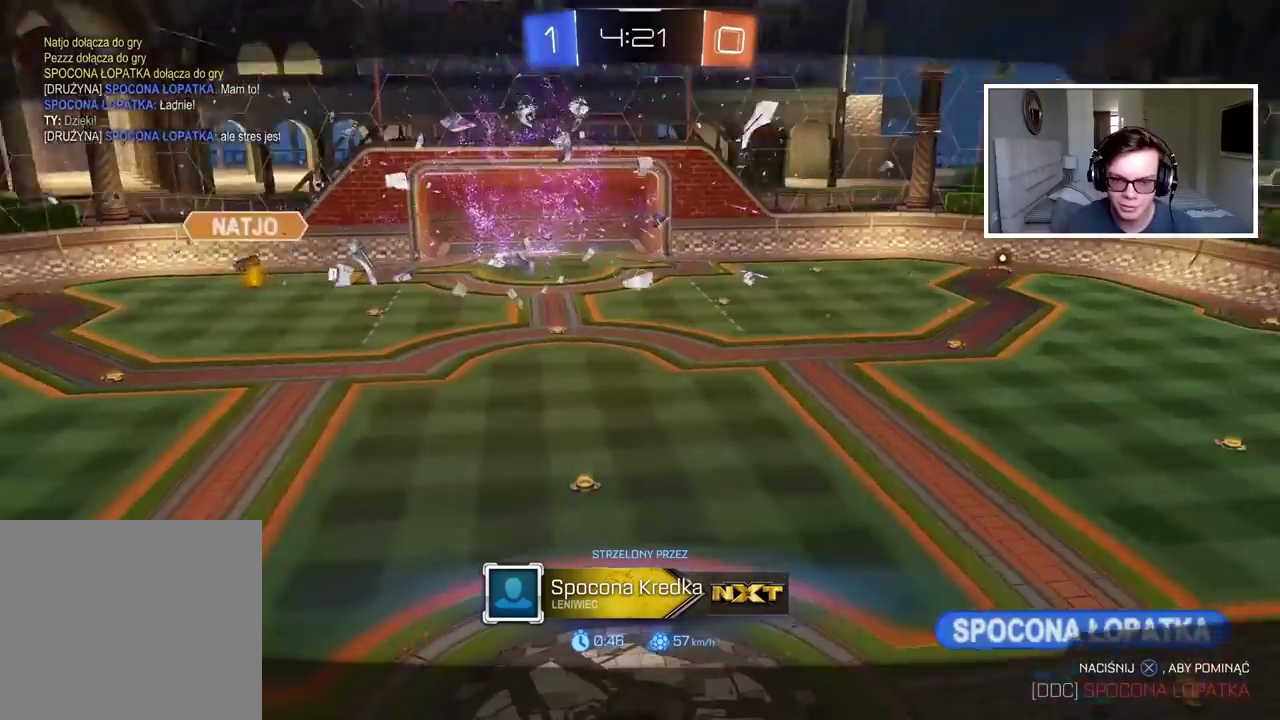
{"buttons": ["TRIANGLE", "R2"], "left_stick": "center", "right_stick": "center", "events": [[150, "TRIANGLE", "down"], [217, "TRIANGLE", "up"], [283, "TRIANGLE", "down"], [383, "TRIANGLE", "up"], [433, "TRIANGLE", "down"]]}
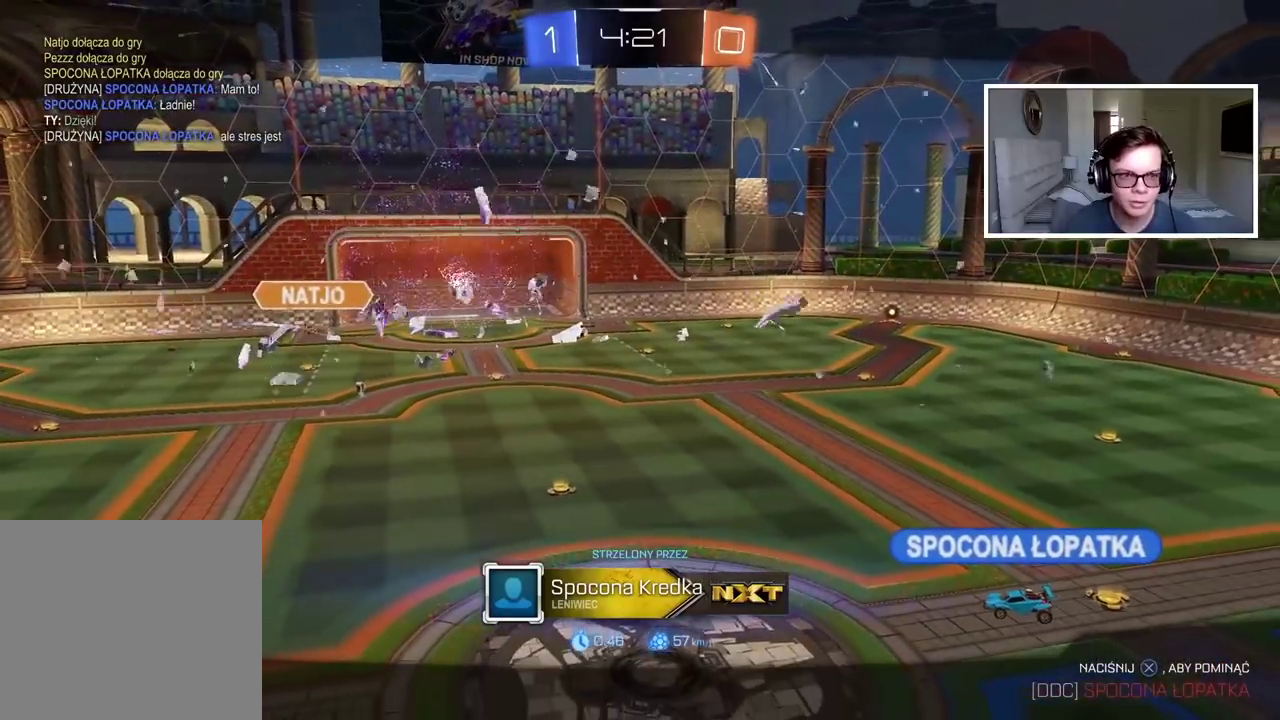
{"buttons": ["TRIANGLE", "R2"], "left_stick": "center", "right_stick": "center", "events": [[17, "TRIANGLE", "up"], [83, "TRIANGLE", "down"], [167, "TRIANGLE", "up"], [233, "TRIANGLE", "down"], [317, "TRIANGLE", "up"], [367, "TRIANGLE", "down"], [450, "TRIANGLE", "up"], [500, "TRIANGLE", "down"]]}
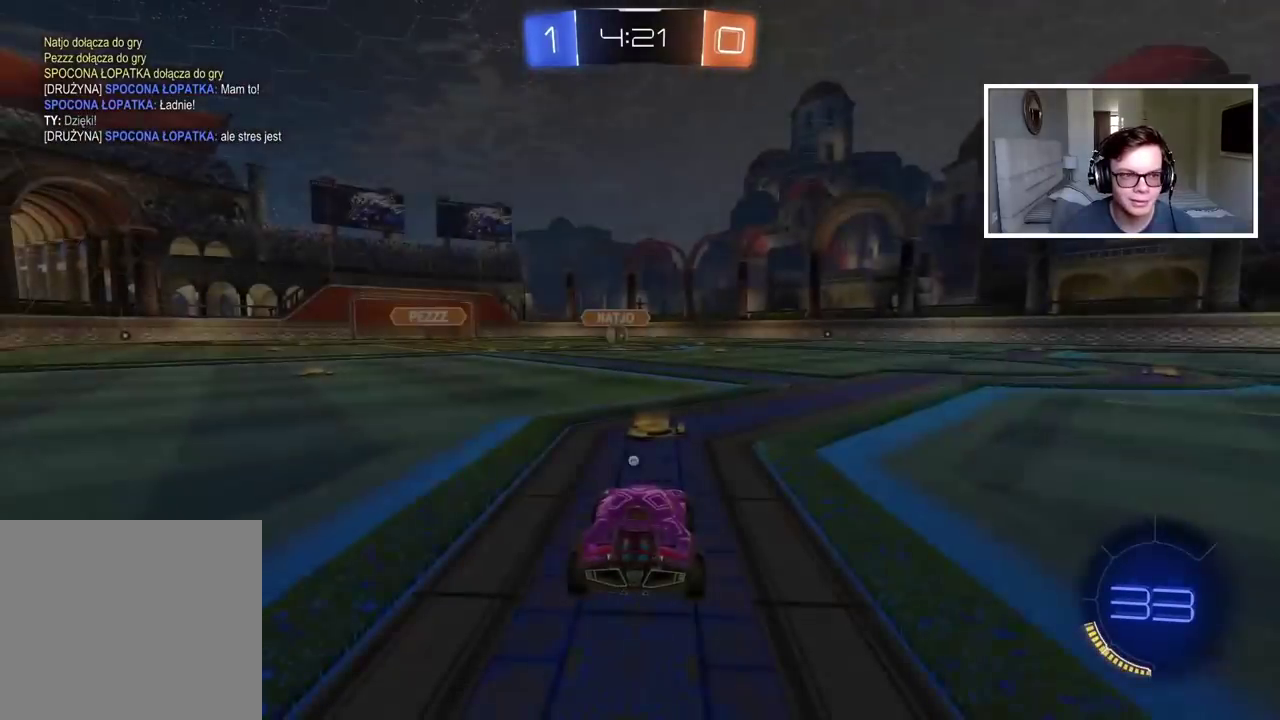
{"buttons": ["TRIANGLE", "R2"], "left_stick": "center", "right_stick": "center", "events": [[100, "TRIANGLE", "up"], [150, "TRIANGLE", "down"], [250, "TRIANGLE", "up"], [317, "TRIANGLE", "down"], [383, "TRIANGLE", "up"], [450, "TRIANGLE", "down"]]}
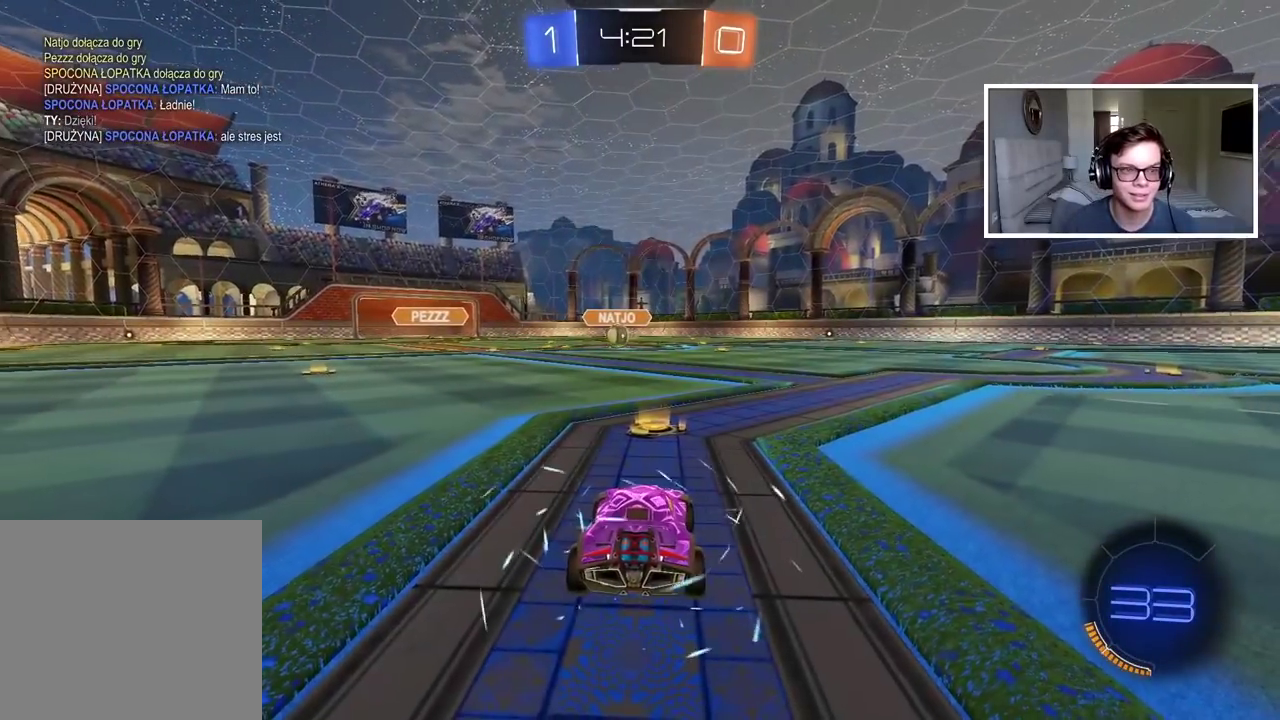
{"buttons": ["R2"], "left_stick": "center", "right_stick": "center", "events": [[33, "TRIANGLE", "up"], [83, "TRIANGLE", "down"], [183, "TRIANGLE", "up"], [233, "TRIANGLE", "down"], [317, "TRIANGLE", "up"], [383, "TRIANGLE", "down"], [483, "TRIANGLE", "up"]]}
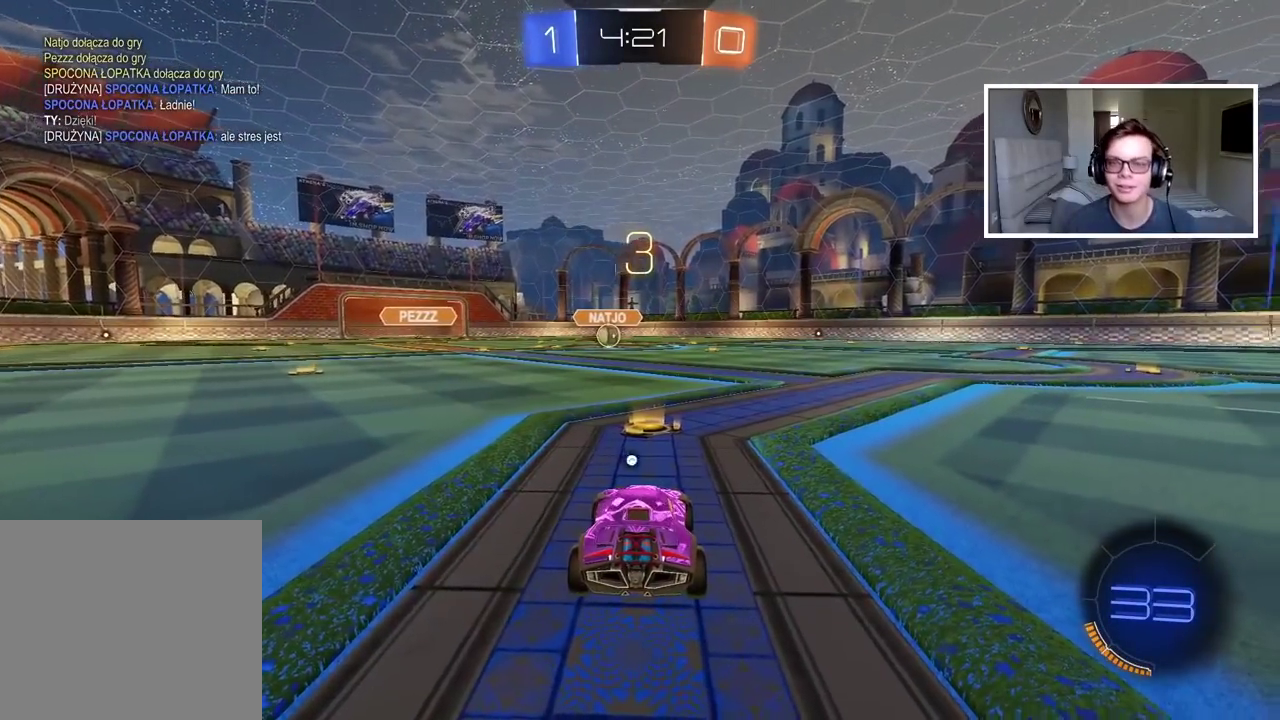
{"buttons": ["R2"], "left_stick": "center", "right_stick": "center", "events": [[33, "TRIANGLE", "down"], [150, "TRIANGLE", "up"], [217, "TRIANGLE", "down"], [300, "TRIANGLE", "up"], [350, "TRIANGLE", "down"], [483, "TRIANGLE", "up"]]}
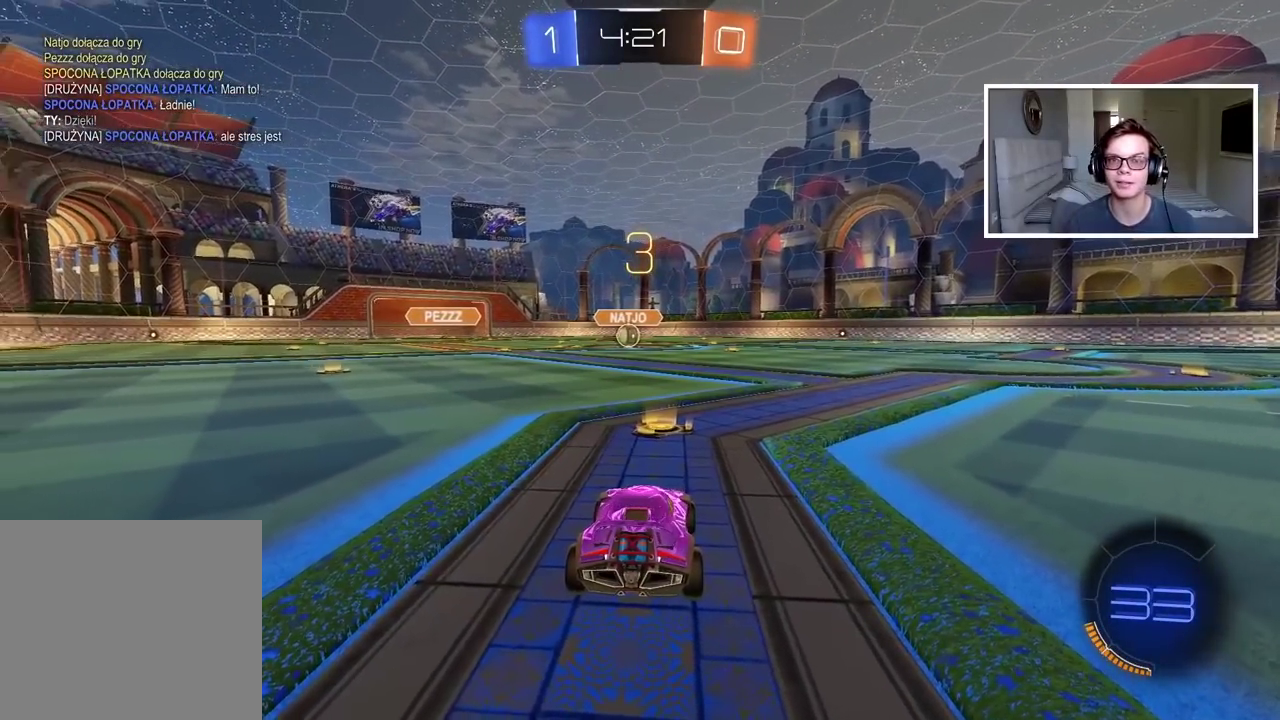
{"buttons": ["TRIANGLE", "R2"], "left_stick": "center", "right_stick": "center", "events": [[33, "TRIANGLE", "down"], [167, "TRIANGLE", "up"], [217, "TRIANGLE", "down"], [300, "TRIANGLE", "up"], [367, "TRIANGLE", "down"], [417, "TRIANGLE", "up"], [500, "TRIANGLE", "down"]]}
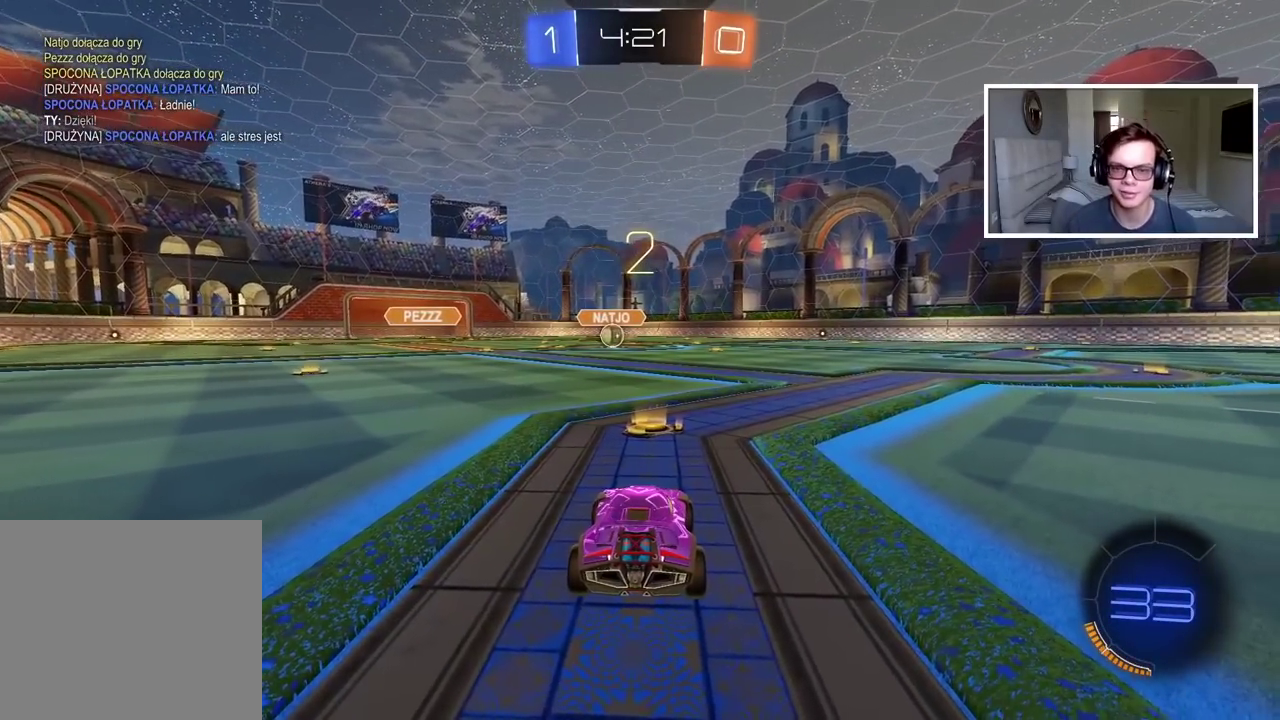
{"buttons": ["R2"], "left_stick": "center", "right_stick": "center", "events": [[67, "TRIANGLE", "up"], [150, "TRIANGLE", "down"], [217, "TRIANGLE", "up"], [300, "TRIANGLE", "down"], [350, "TRIANGLE", "up"], [433, "TRIANGLE", "down"], [500, "TRIANGLE", "up"]]}
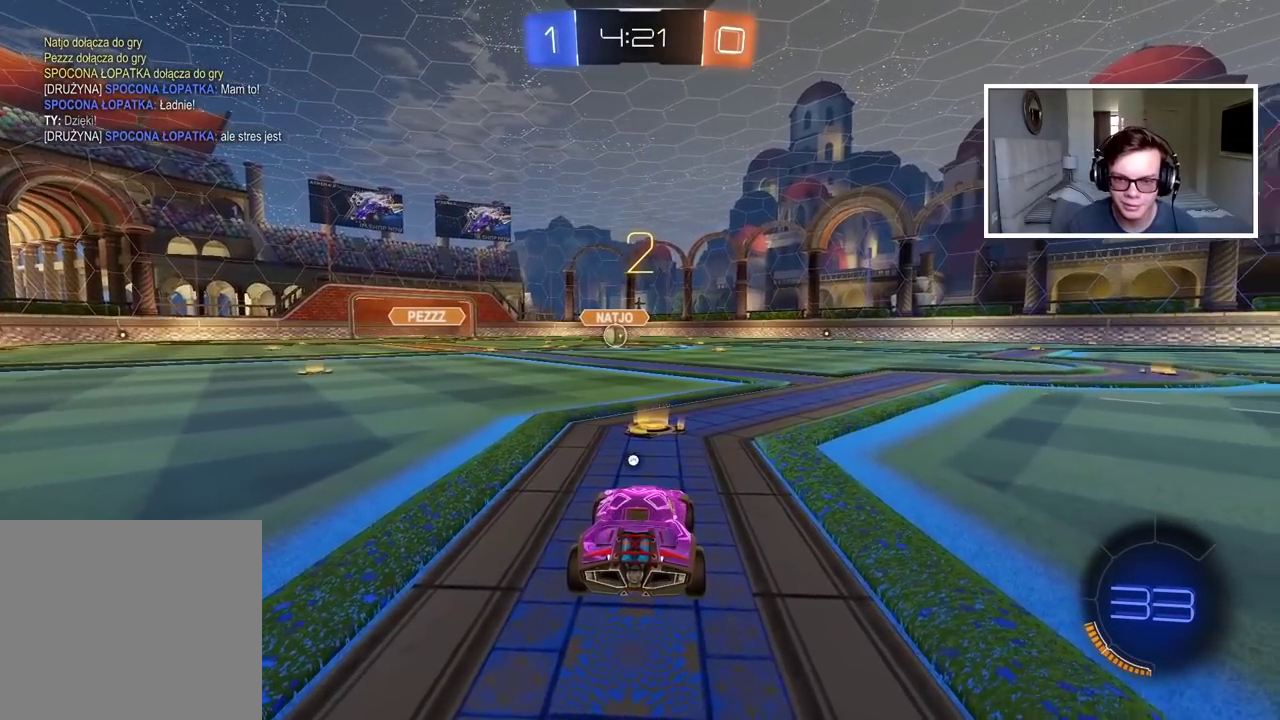
{"buttons": ["R2"], "left_stick": "center", "right_stick": "center", "events": [[83, "TRIANGLE", "down"], [150, "TRIANGLE", "up"]]}
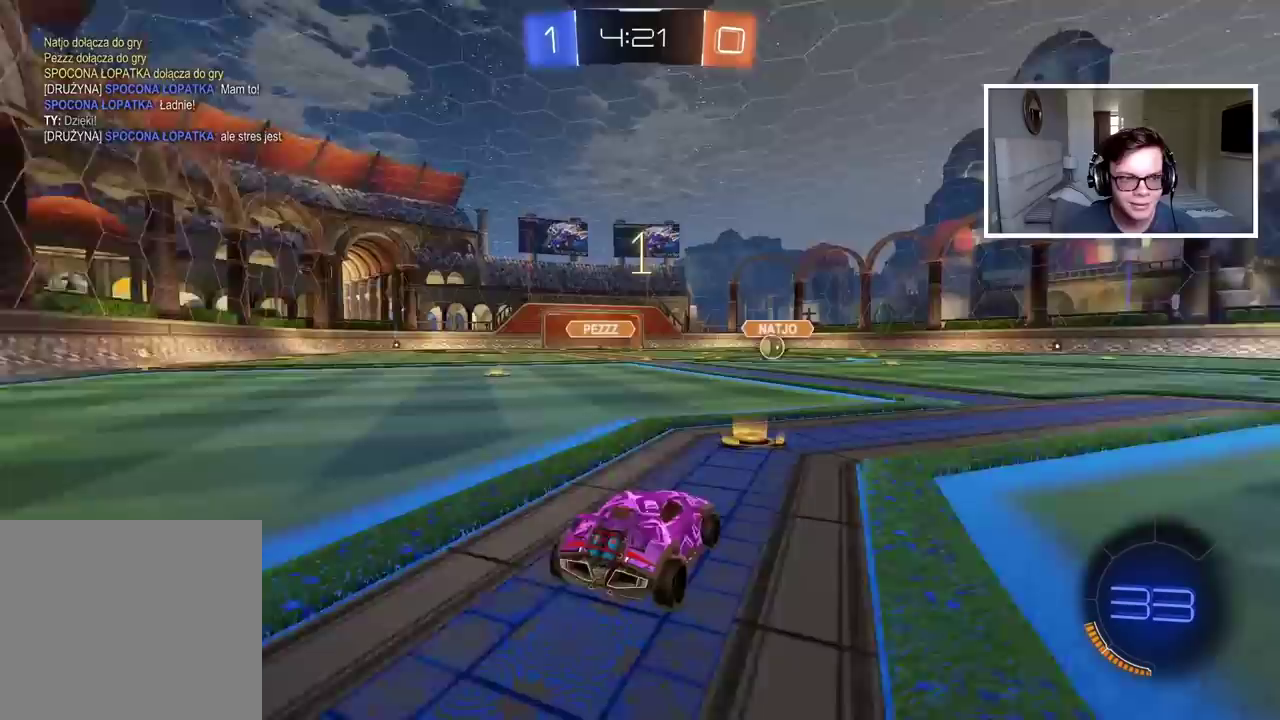
{"buttons": ["CIRCLE", "R2"], "left_stick": "center", "right_stick": "center", "events": [[100, "CIRCLE", "down"]]}
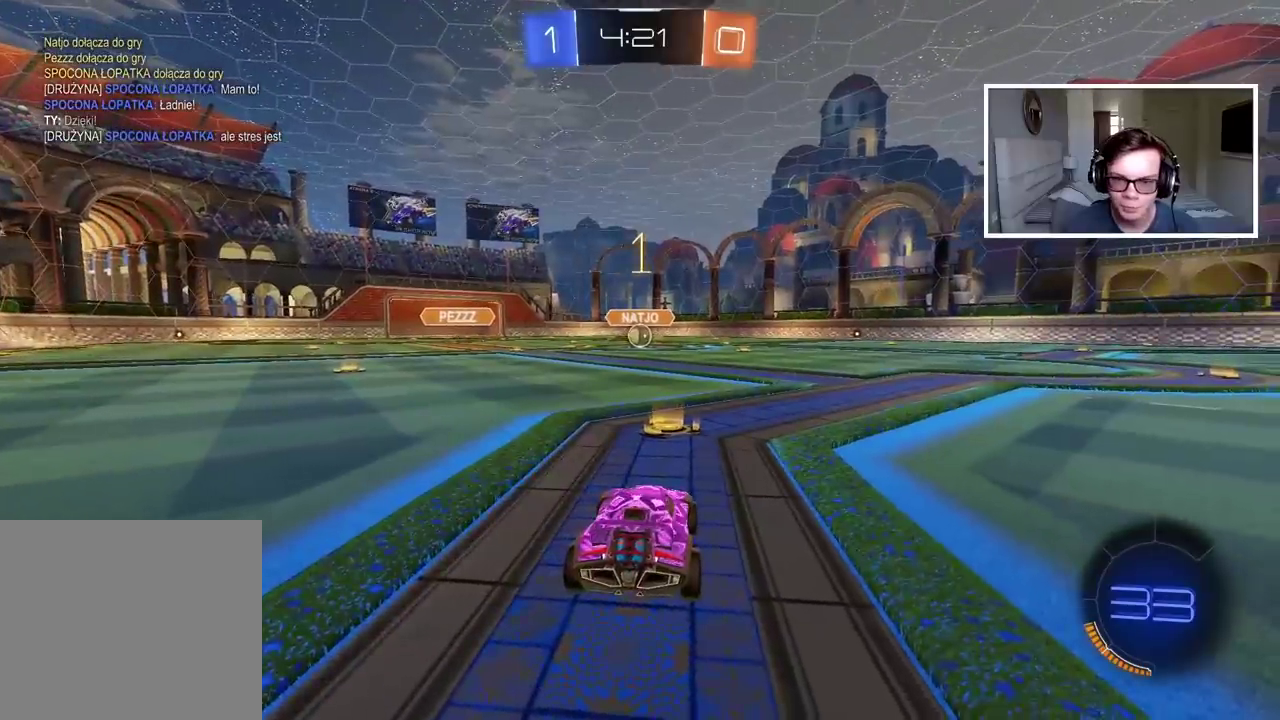
{"buttons": ["CIRCLE", "R2"], "left_stick": "center", "right_stick": "center", "events": []}
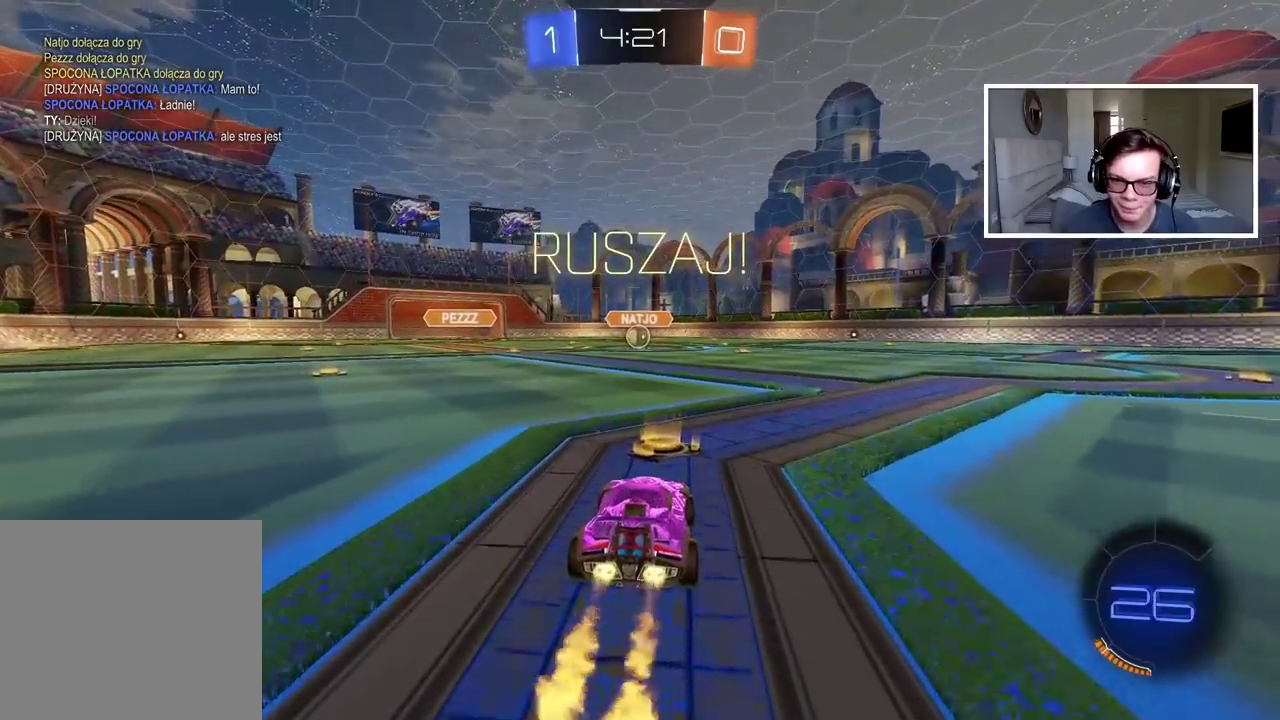
{"buttons": [], "left_stick": "center", "right_stick": "center", "events": [[33, "left_stick", "up"], [100, "CROSS", "down"], [183, "CROSS", "up"], [267, "CROSS", "down"], [367, "CROSS", "up"], [383, "CIRCLE", "up"], [433, "R2", "up"], [483, "left_stick", "center"]]}
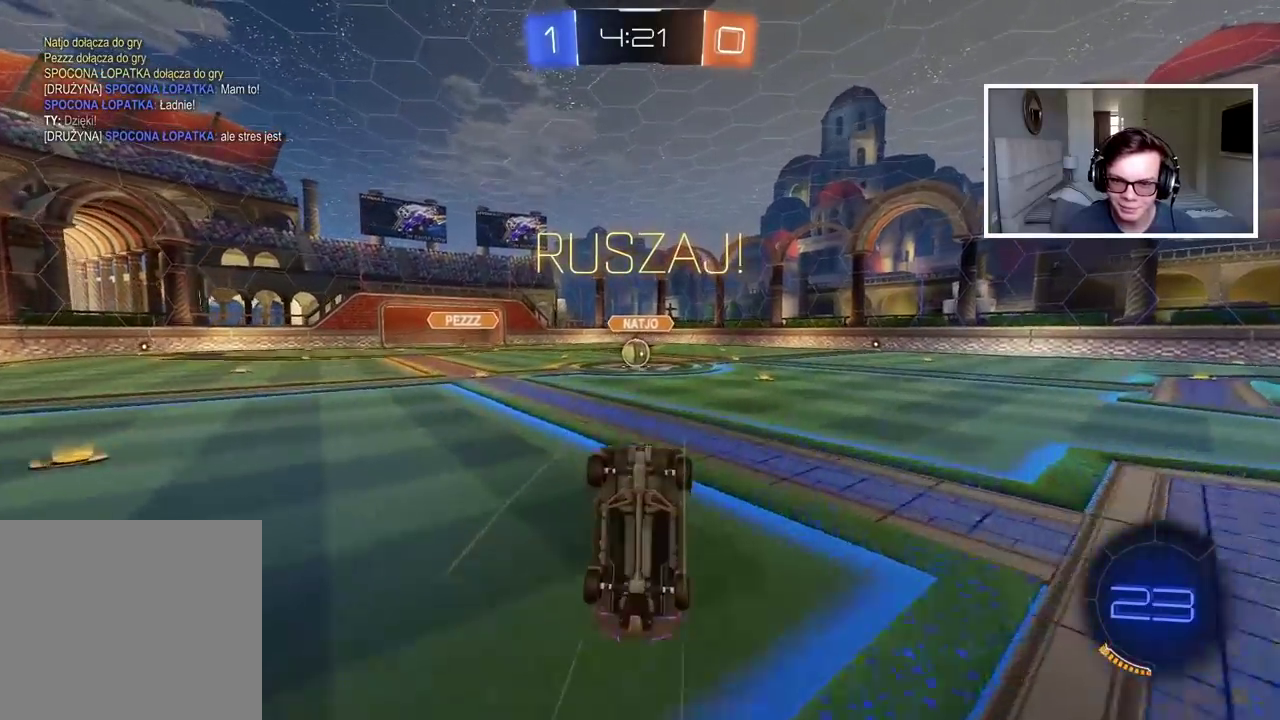
{"buttons": ["R2"], "left_stick": "center", "right_stick": "center", "events": [[417, "R2", "down"]]}
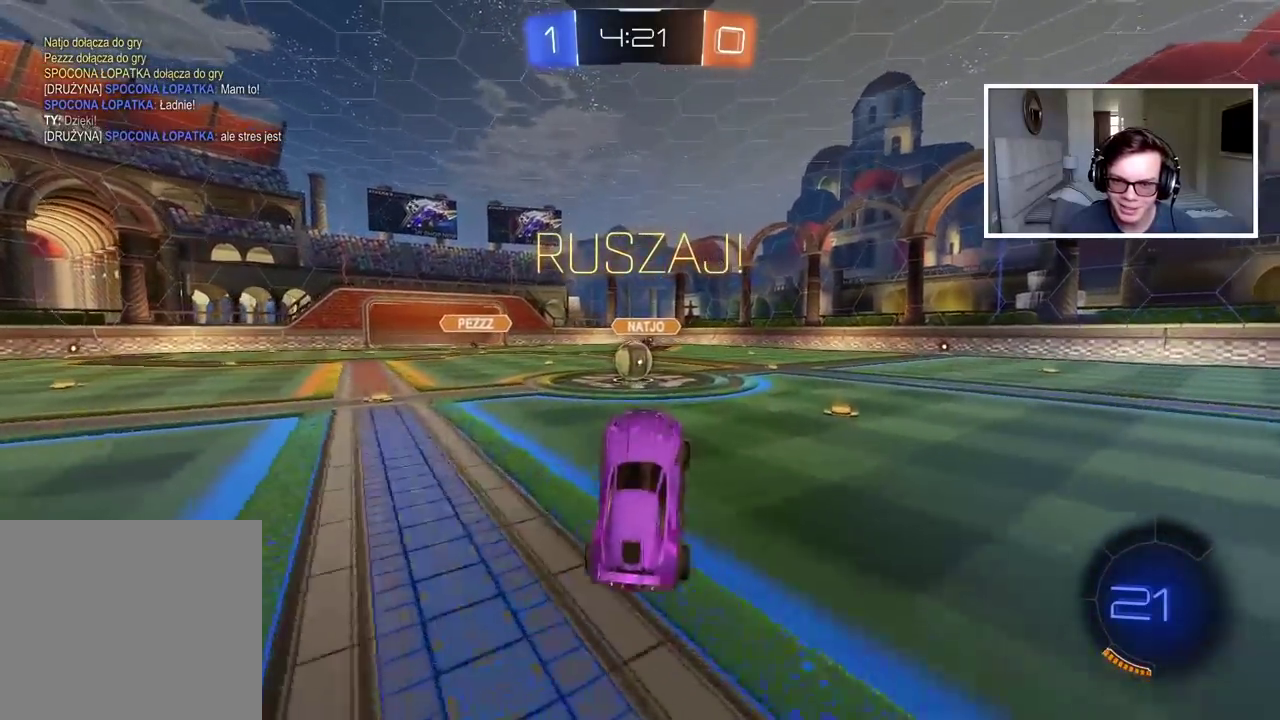
{"buttons": ["CIRCLE", "R2"], "left_stick": "left", "right_stick": "center", "events": [[233, "left_stick", "left"], [333, "CIRCLE", "down"]]}
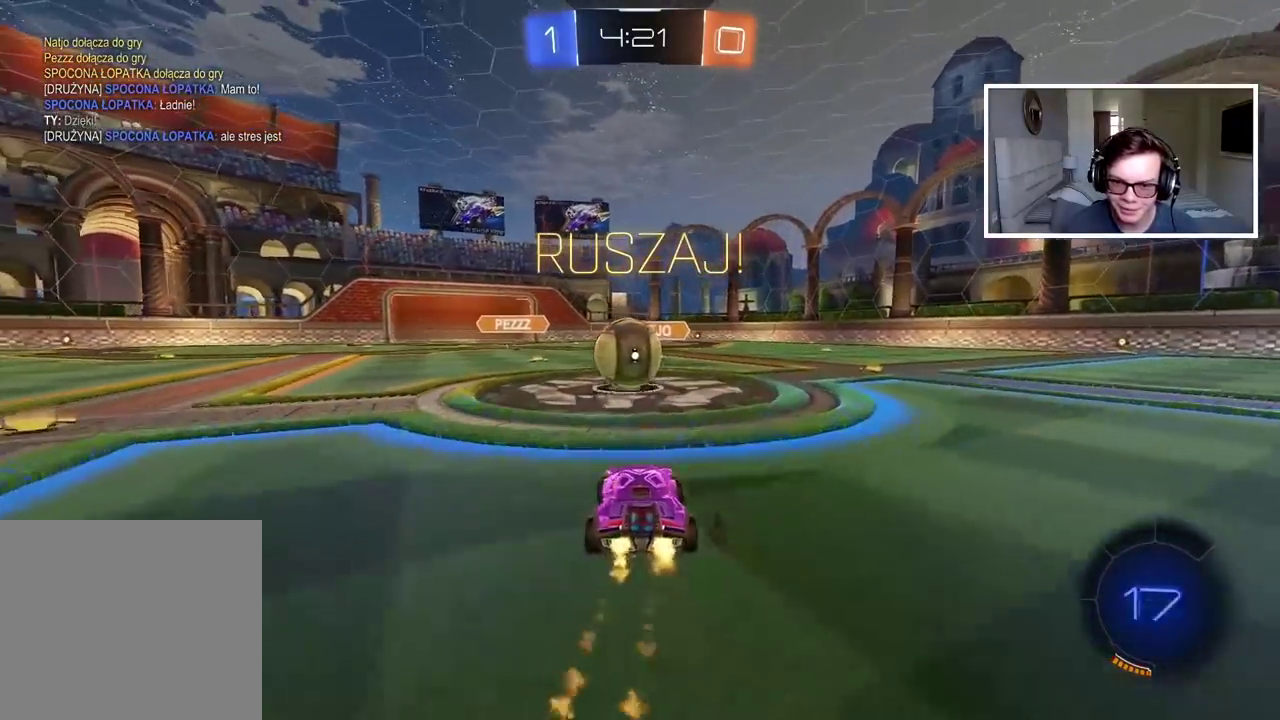
{"buttons": ["L2", "R2"], "left_stick": "up-right", "right_stick": "center", "events": [[67, "CROSS", "down"], [100, "L2", "down"], [167, "CROSS", "up"], [183, "CIRCLE", "up"], [183, "left_stick", "up-right"], [233, "CIRCLE", "down"], [250, "CROSS", "down"], [383, "CROSS", "up"], [433, "CIRCLE", "up"]]}
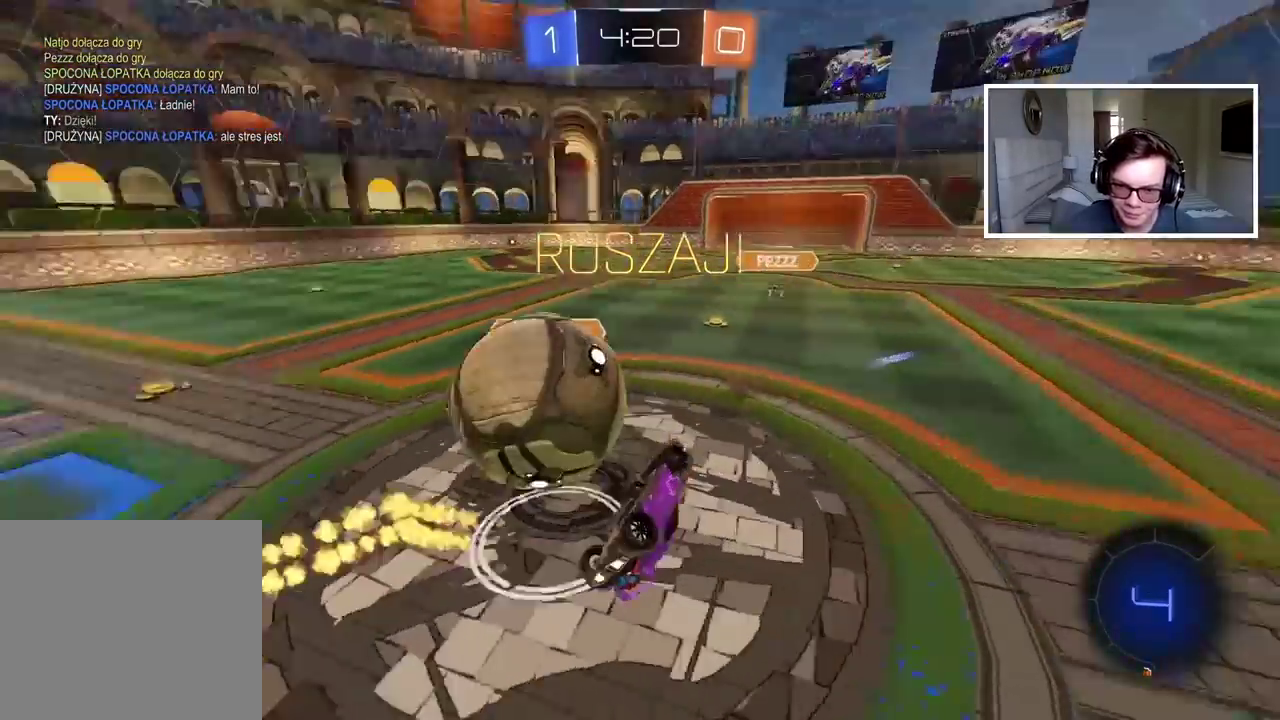
{"buttons": ["R2"], "left_stick": "right", "right_stick": "center", "events": [[83, "L2", "up"], [83, "left_stick", "right"]]}
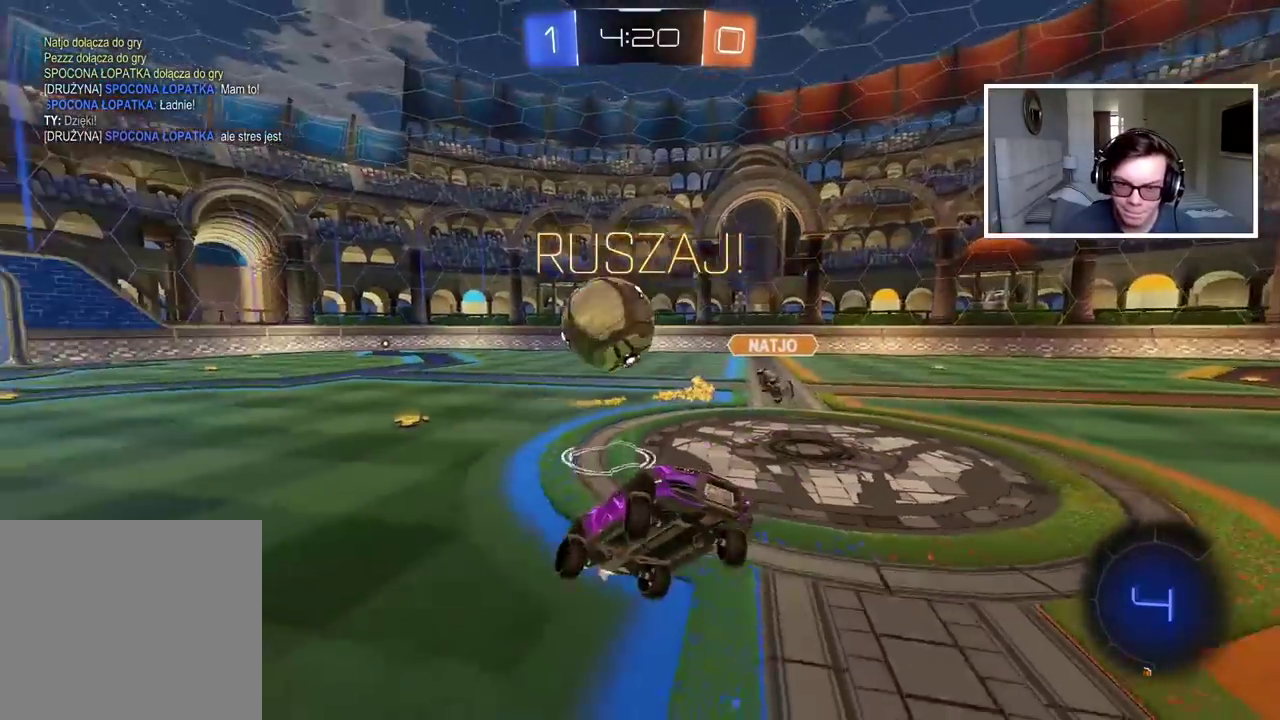
{"buttons": ["R2"], "left_stick": "right", "right_stick": "center", "events": []}
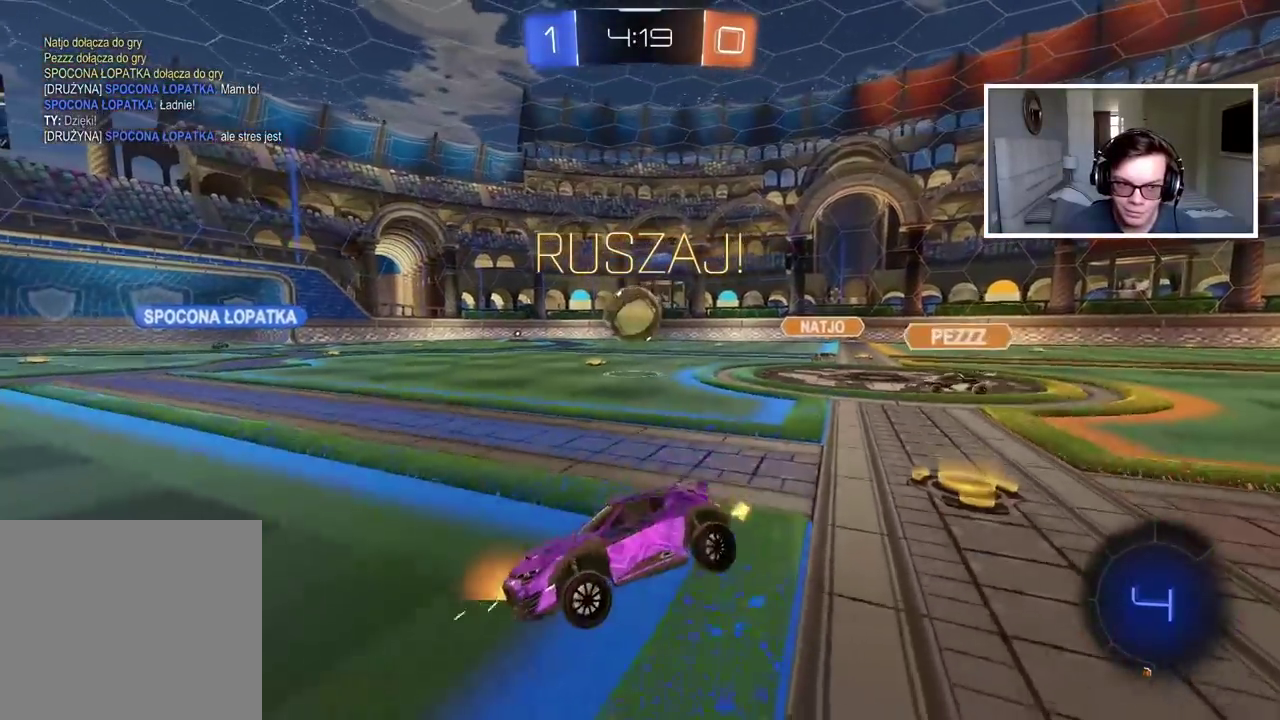
{"buttons": ["R2"], "left_stick": "center", "right_stick": "center", "events": [[317, "left_stick", "center"]]}
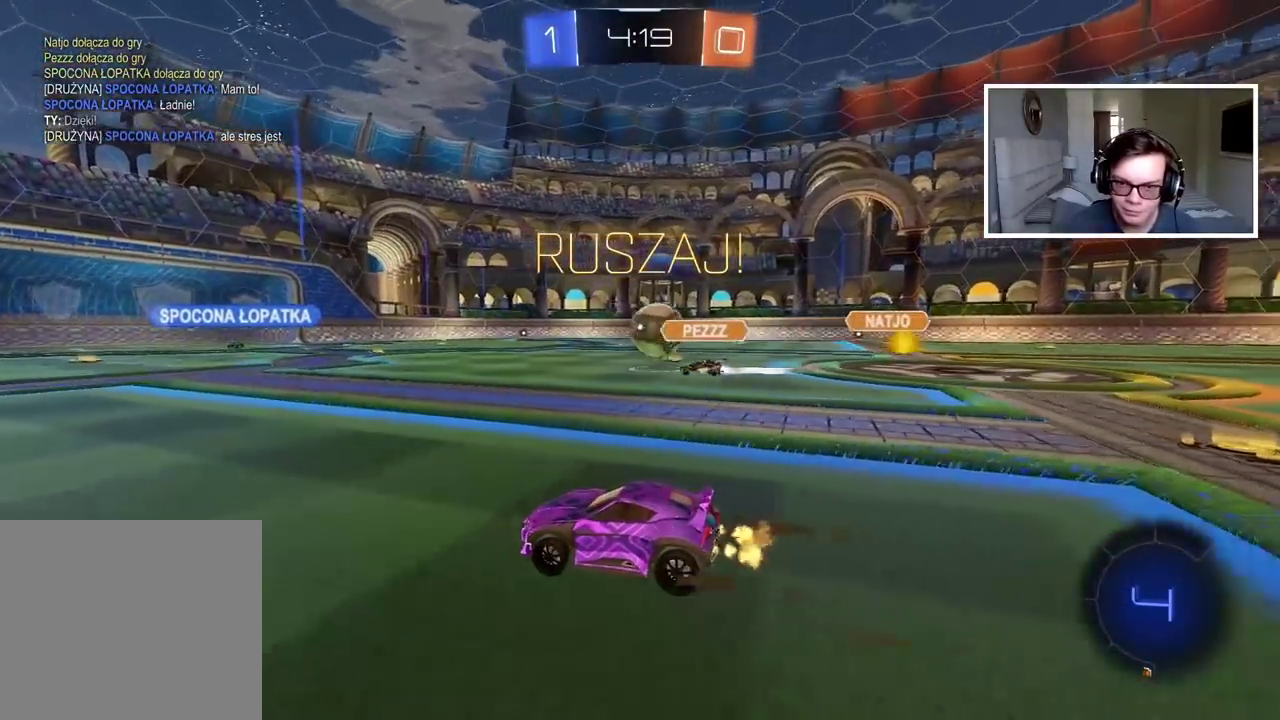
{"buttons": ["CROSS", "R2"], "left_stick": "up", "right_stick": "center", "events": [[117, "left_stick", "left"], [233, "left_stick", "center"], [333, "CROSS", "down"], [333, "left_stick", "up"]]}
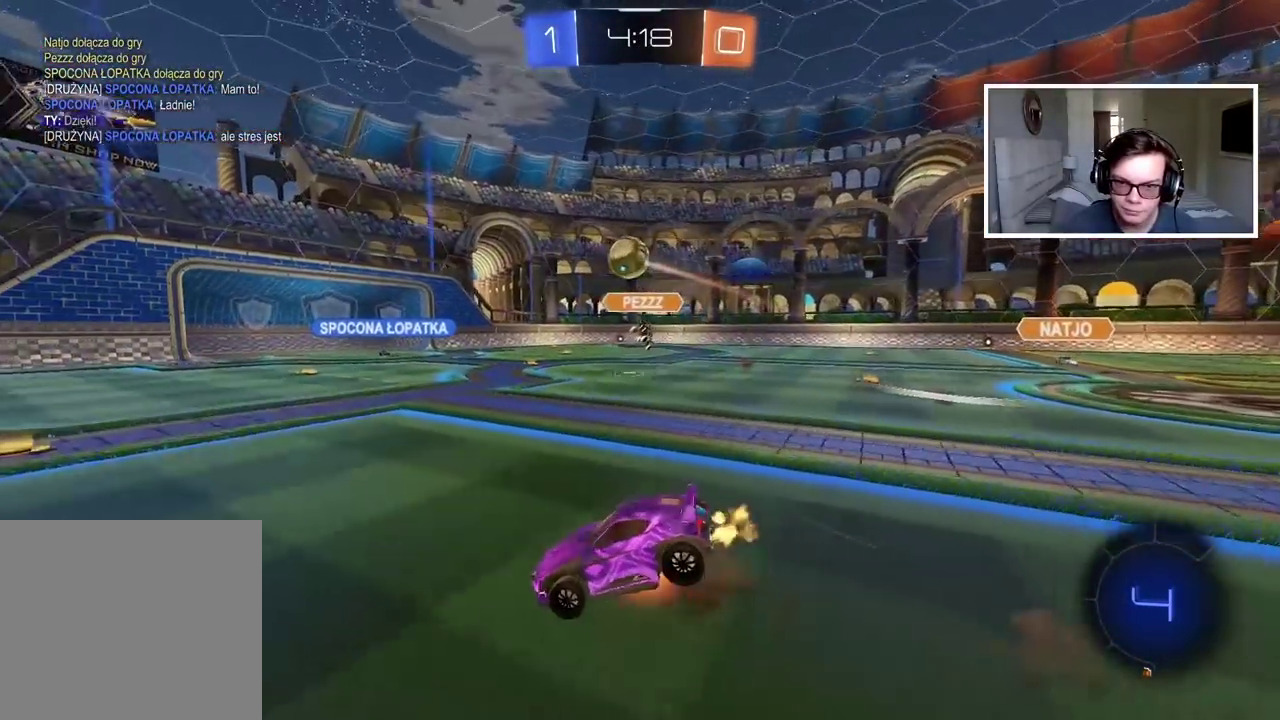
{"buttons": ["R2"], "left_stick": "center", "right_stick": "center", "events": [[83, "CROSS", "up"], [133, "left_stick", "center"]]}
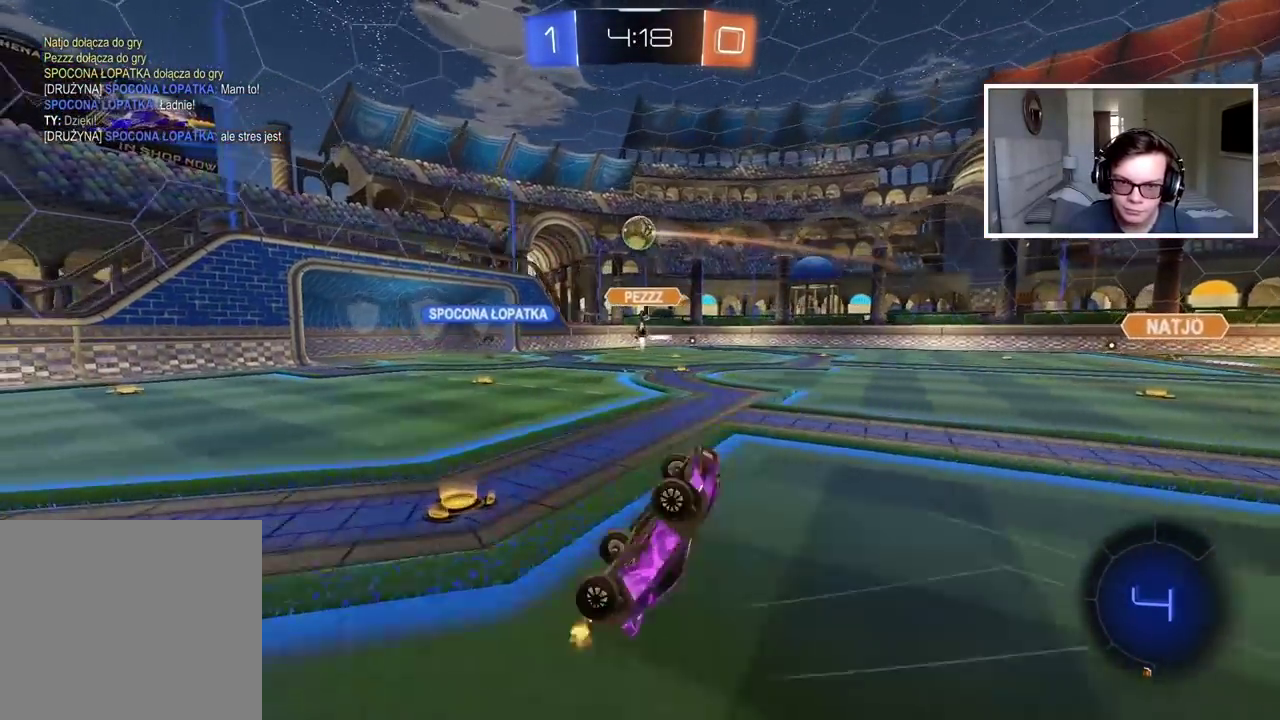
{"buttons": ["R2"], "left_stick": "right", "right_stick": "center"}
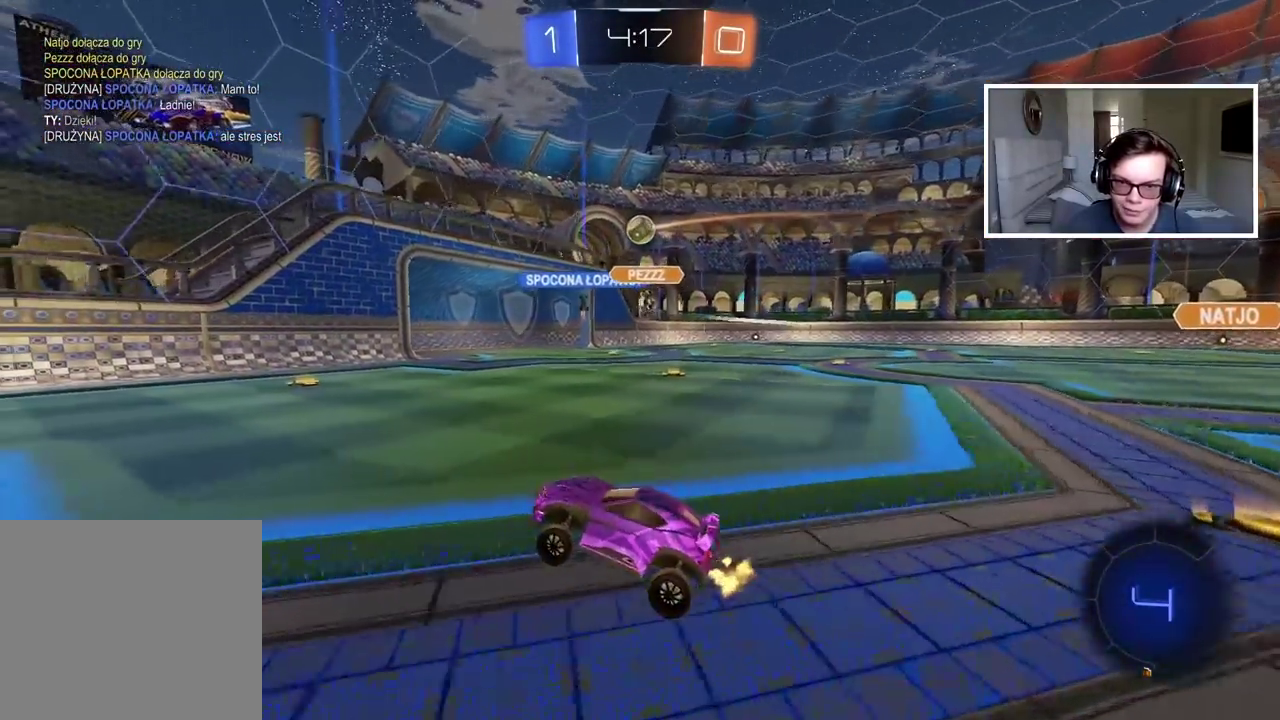
{"buttons": ["R2"], "left_stick": "right", "right_stick": "center", "events": [[317, "left_stick", "center"], [417, "left_stick", "right"]]}
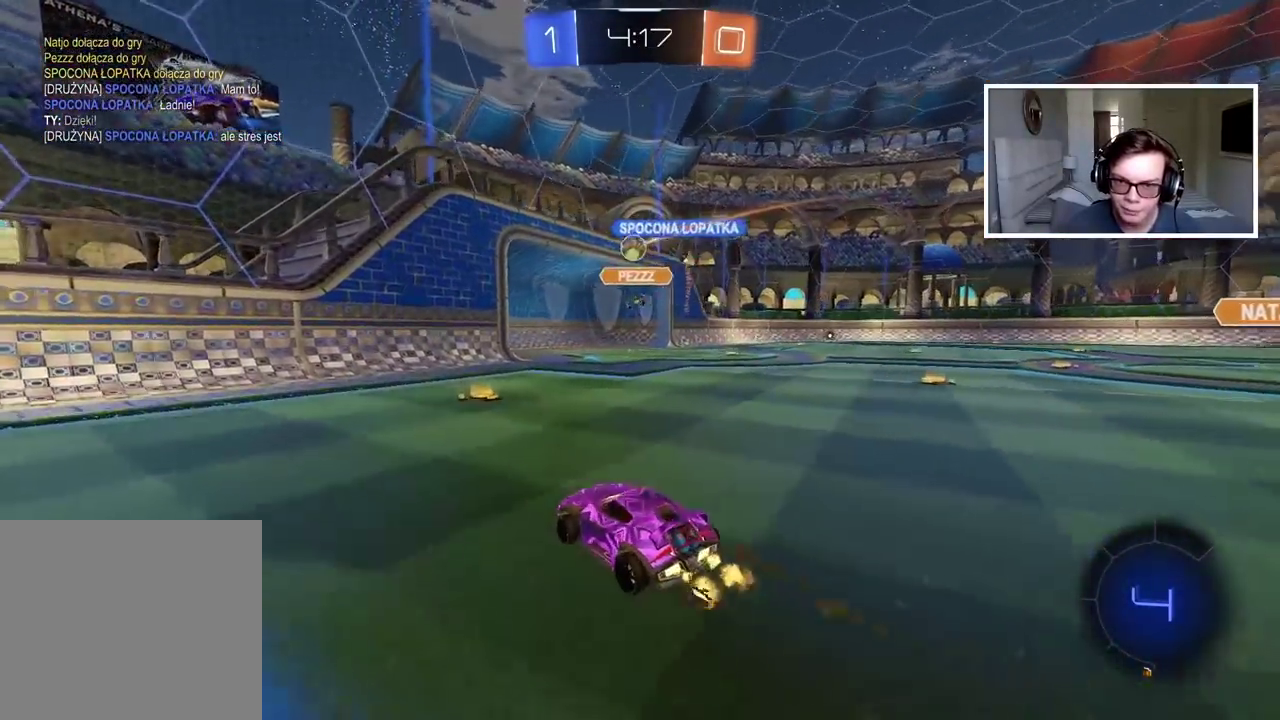
{"buttons": ["R2"], "left_stick": "right", "right_stick": "center", "events": [[300, "left_stick", "center"], [450, "left_stick", "right"]]}
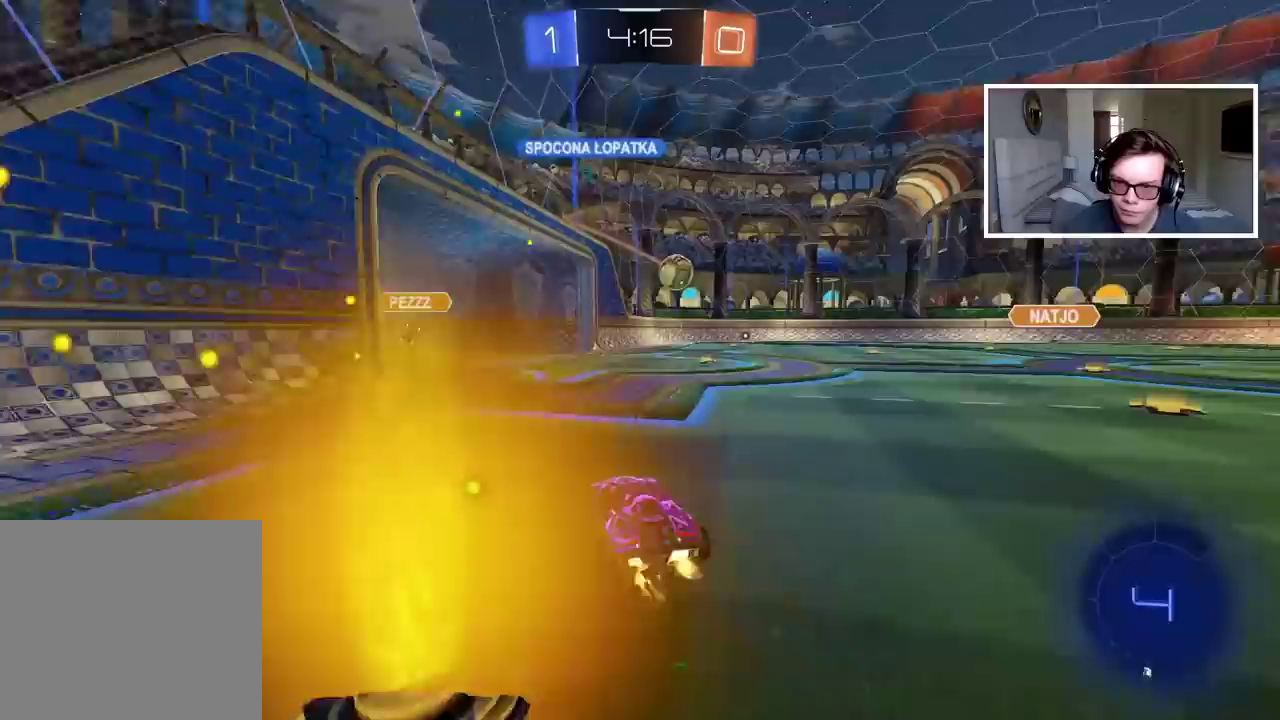
{"buttons": ["R2"], "left_stick": "center", "right_stick": "center", "events": [[167, "left_stick", "center"], [317, "left_stick", "right"], [450, "left_stick", "center"]]}
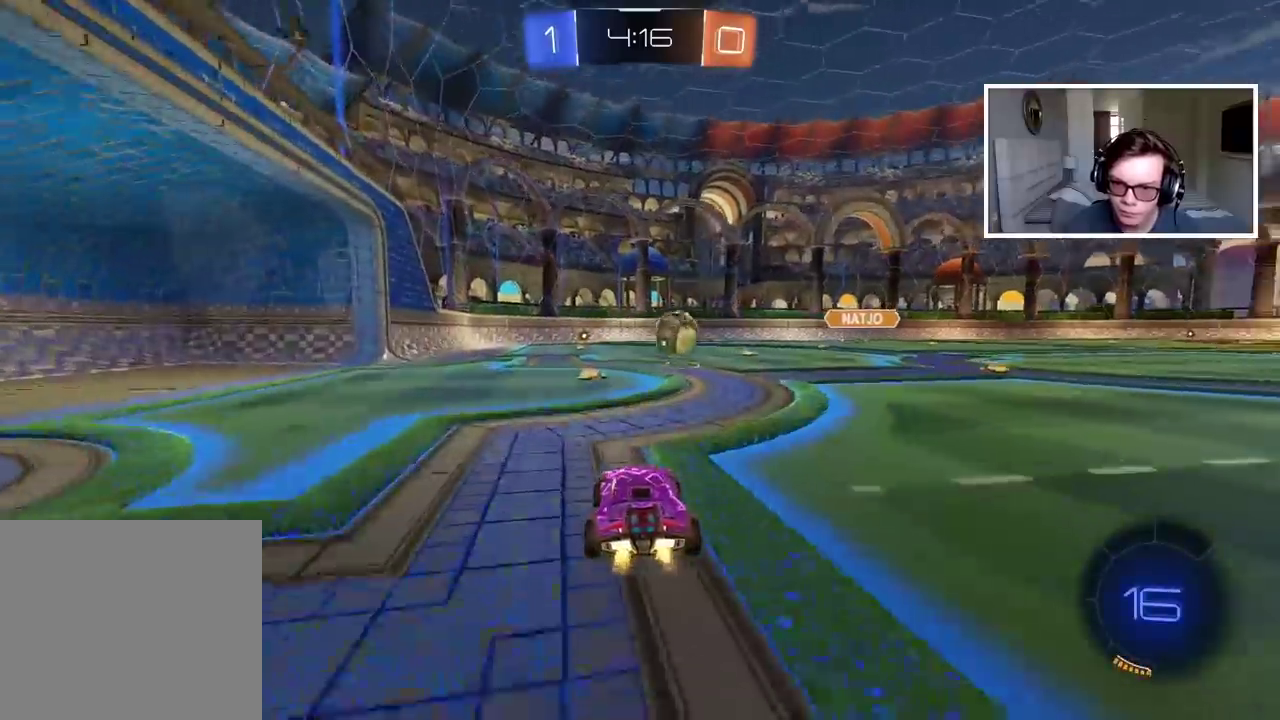
{"buttons": ["R2"], "left_stick": "right", "right_stick": "center", "events": [[500, "left_stick", "right"]]}
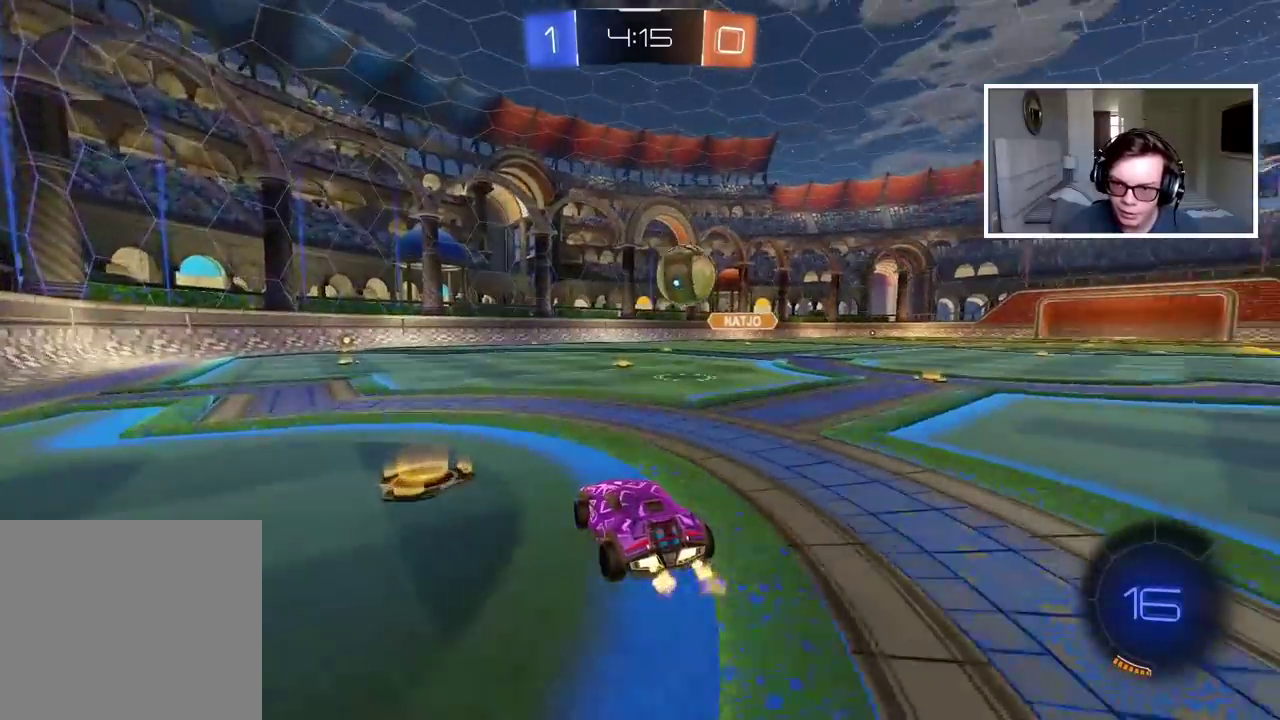
{"buttons": ["R2"], "left_stick": "center", "right_stick": "center", "events": [[300, "left_stick", "center"]]}